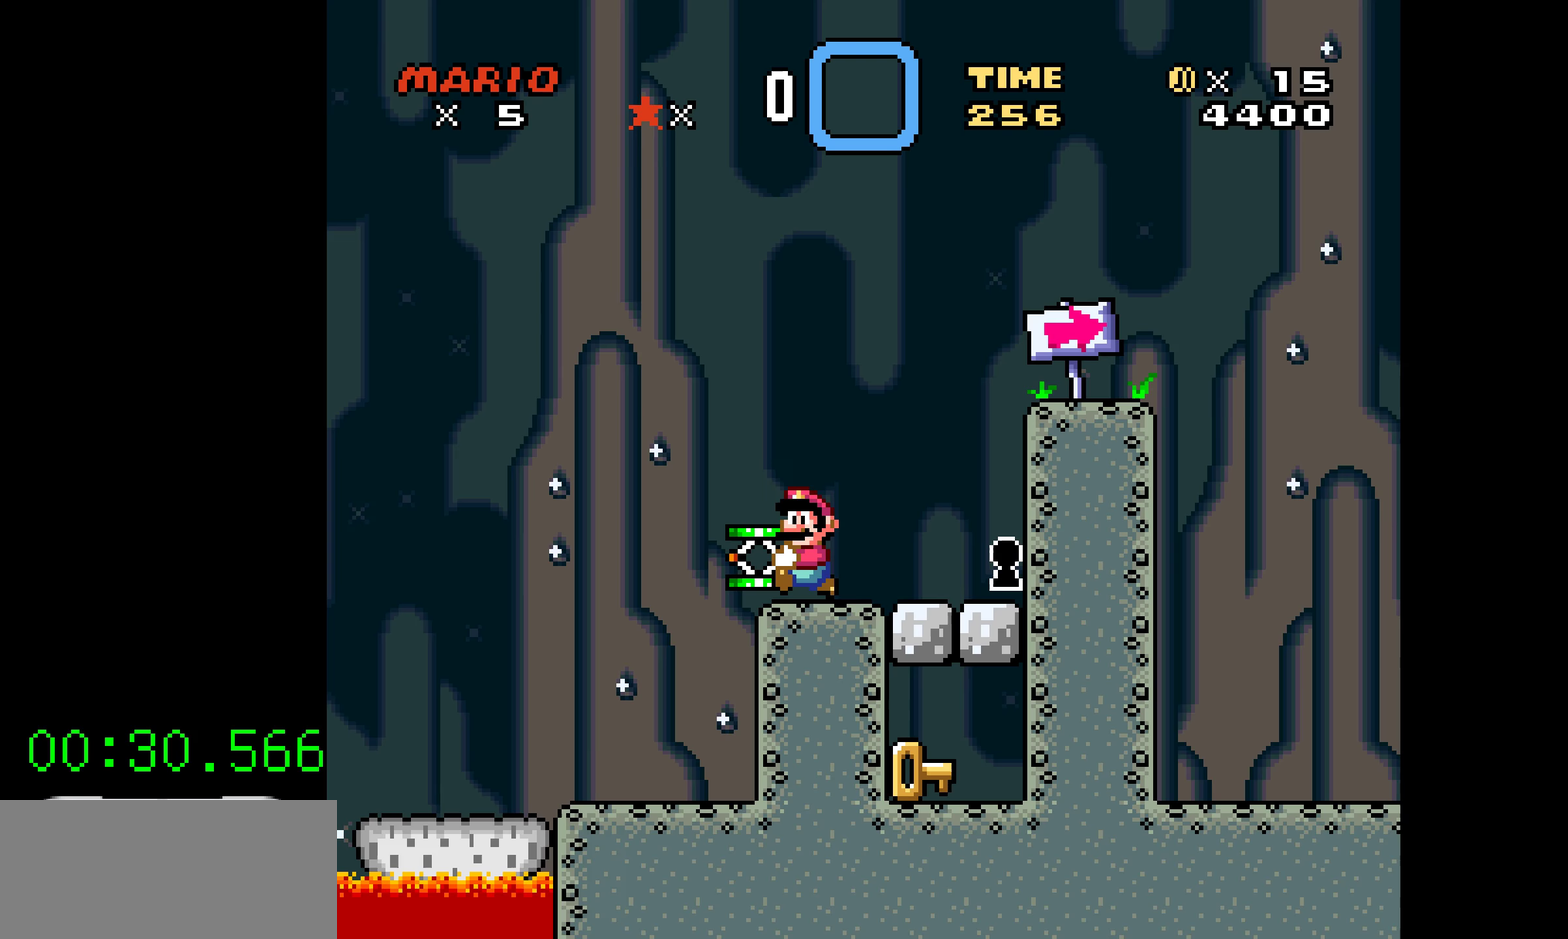
Gameplay with a controller (Nintendo layout); each line is a JSON object with the inputs held at the frame after it (dt_ms = milliseconds from this image to that frame). Not read: L3 R3.
{"dt_ms": 250, "buttons": ["Y", "DPAD_RIGHT"]}
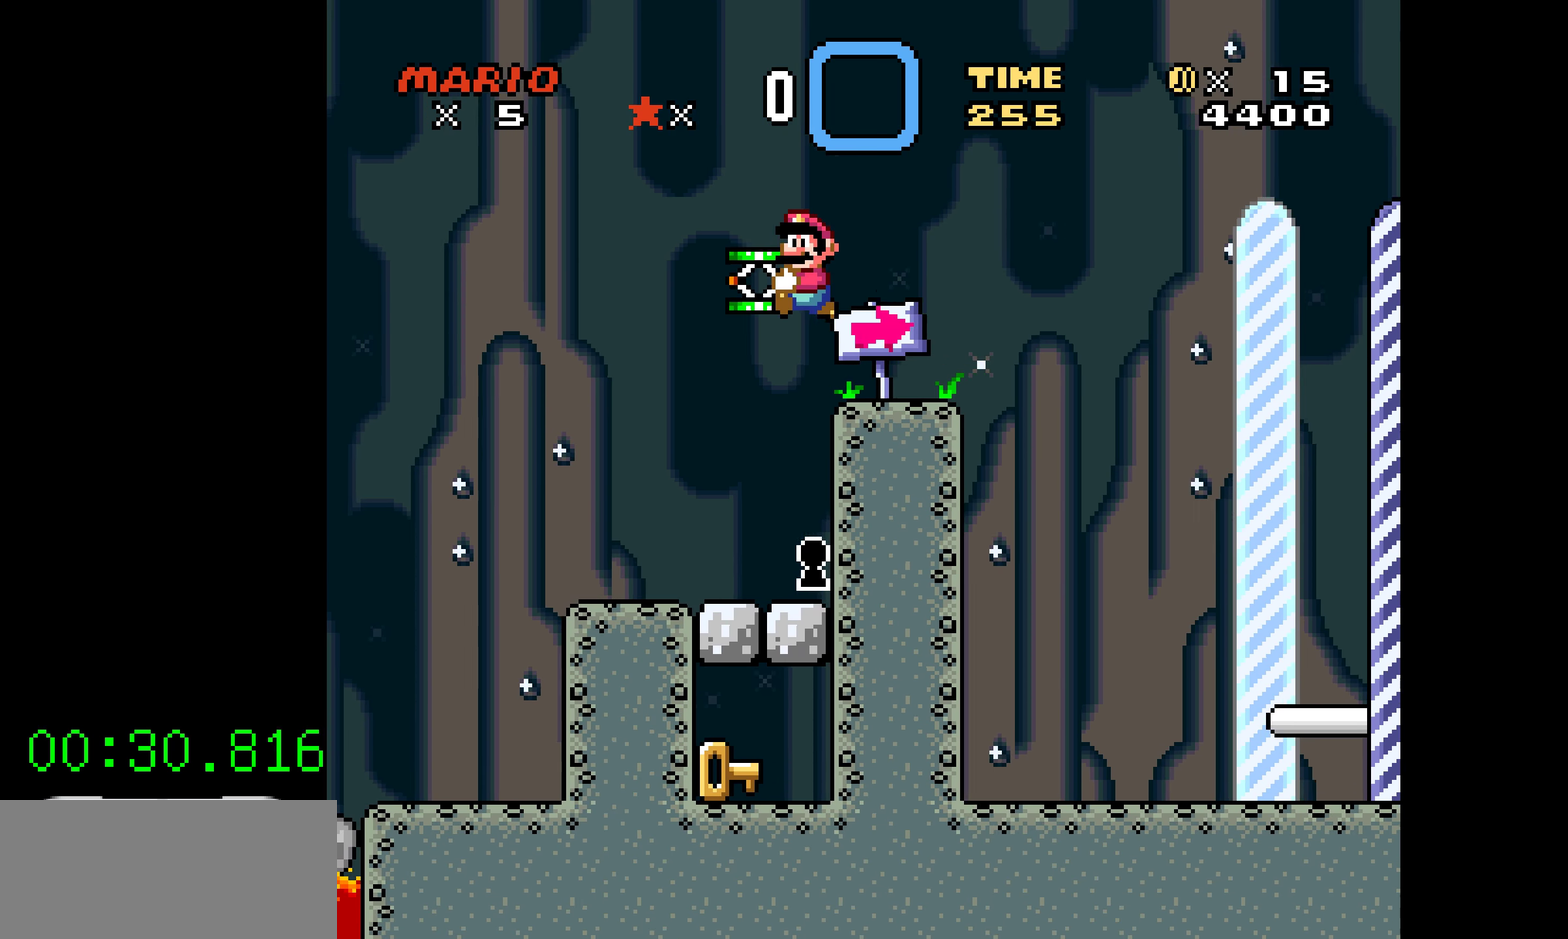
{"dt_ms": 500, "buttons": ["Y", "DPAD_LEFT"]}
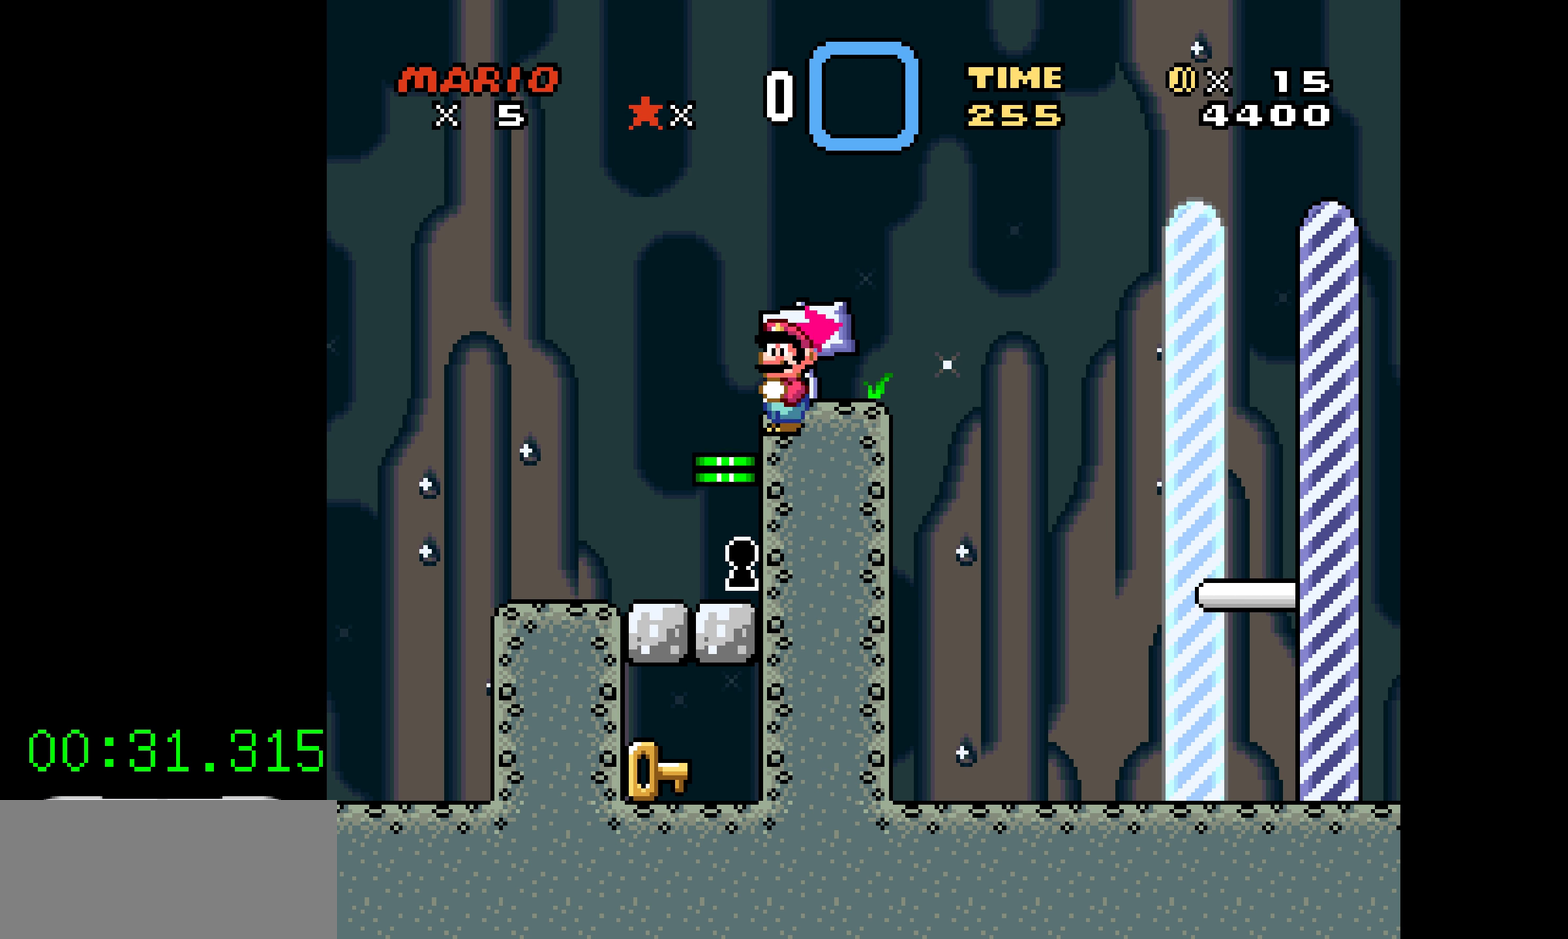
{"dt_ms": 500, "buttons": ["Y", "DPAD_RIGHT"]}
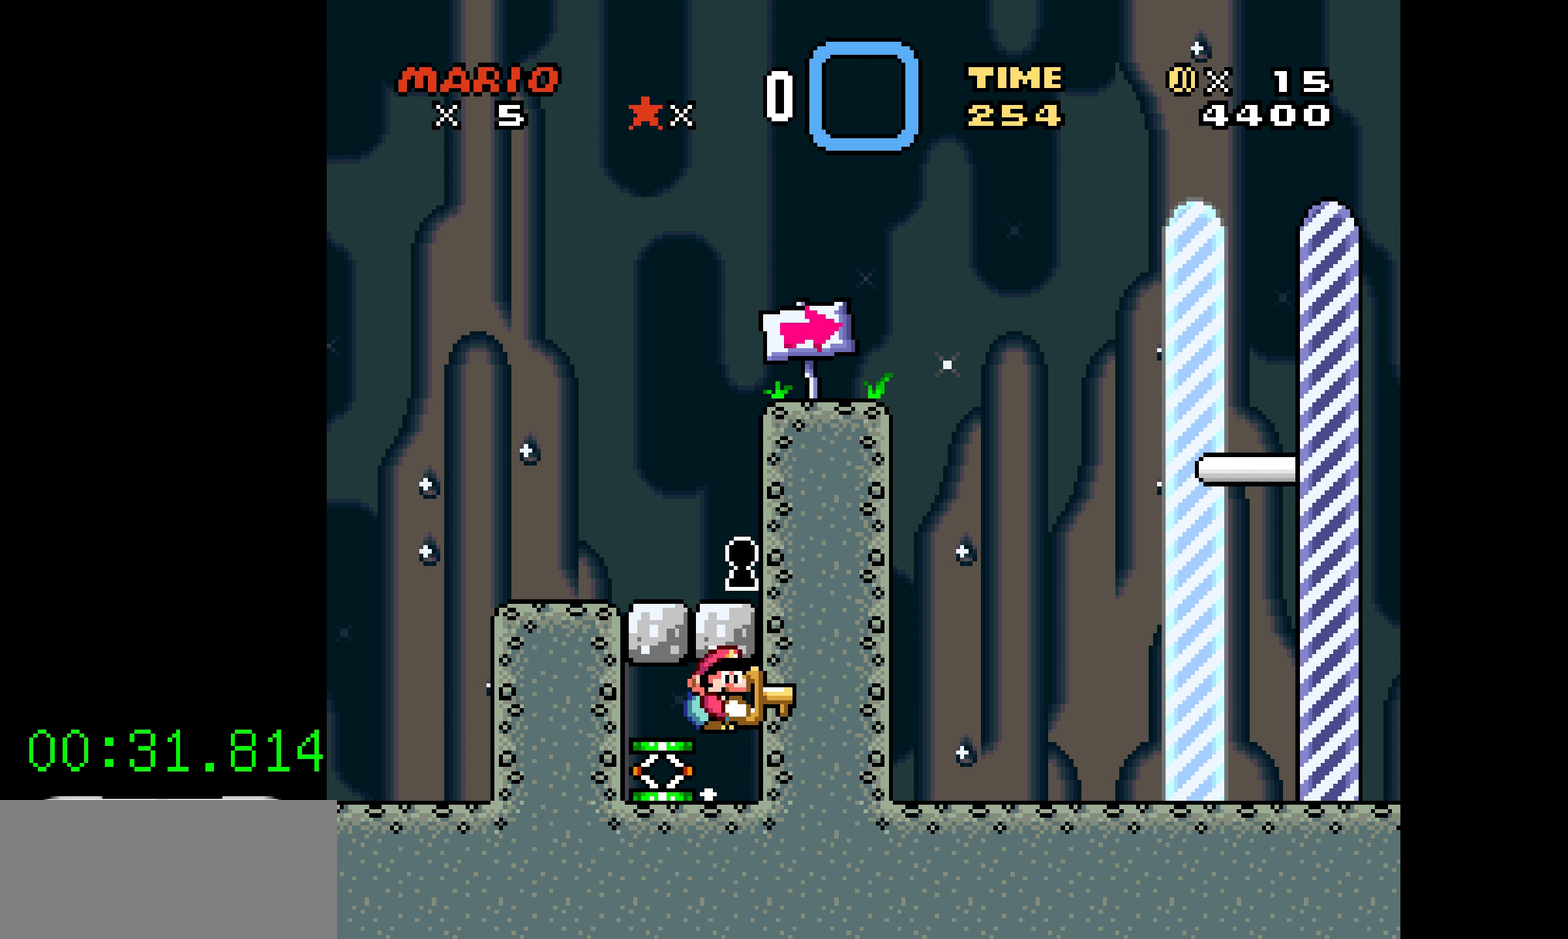
{"dt_ms": 500, "buttons": ["Y"]}
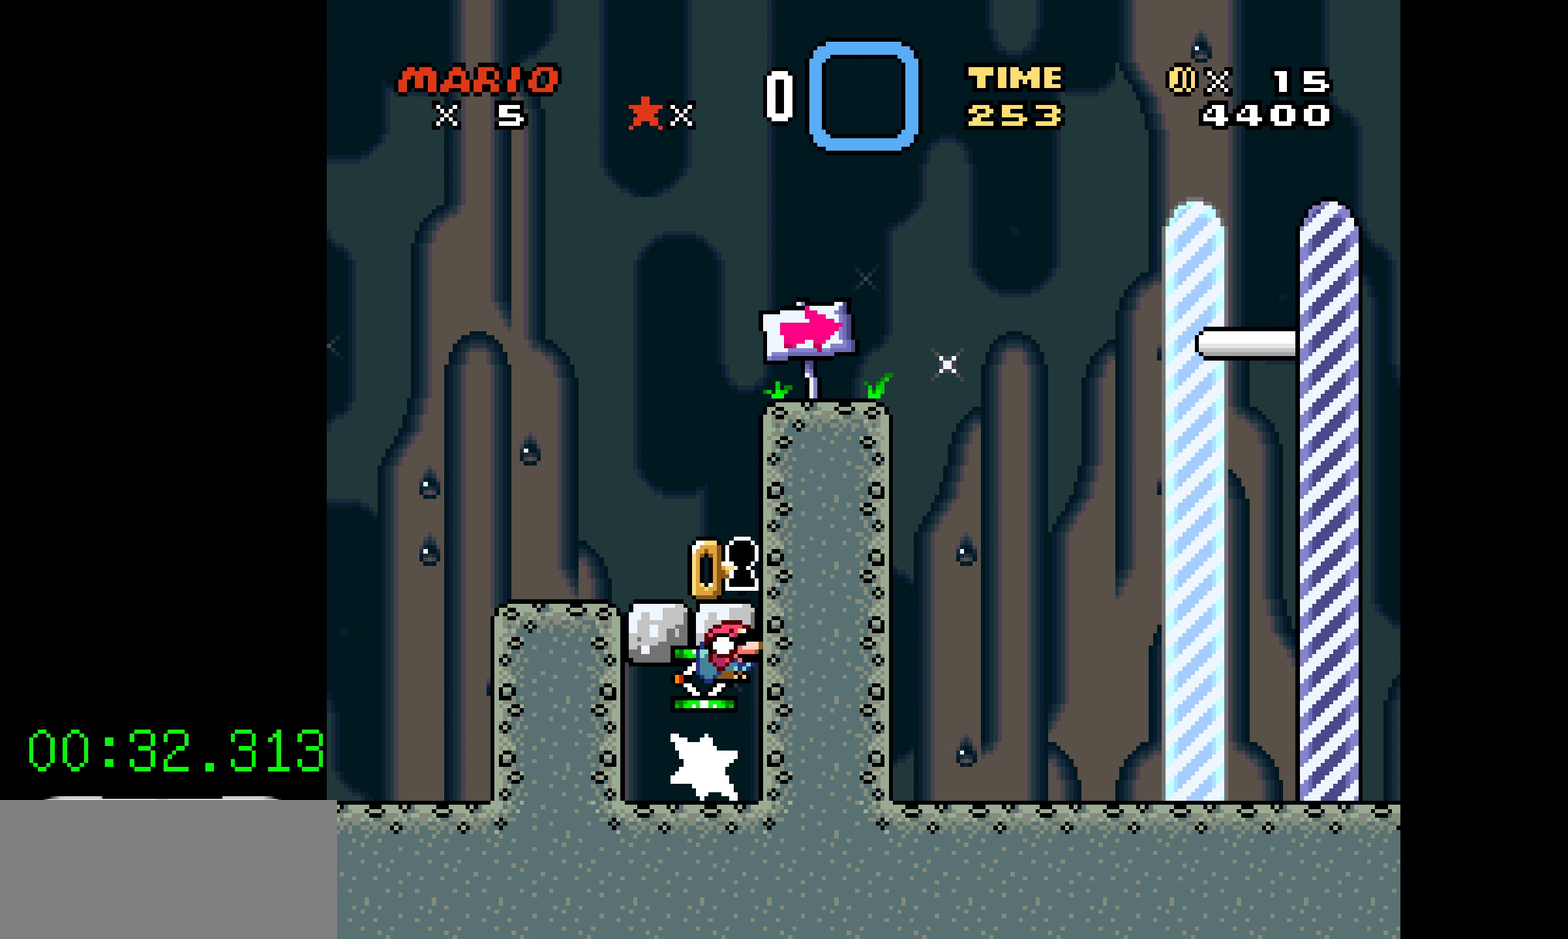
{"dt_ms": 500, "buttons": []}
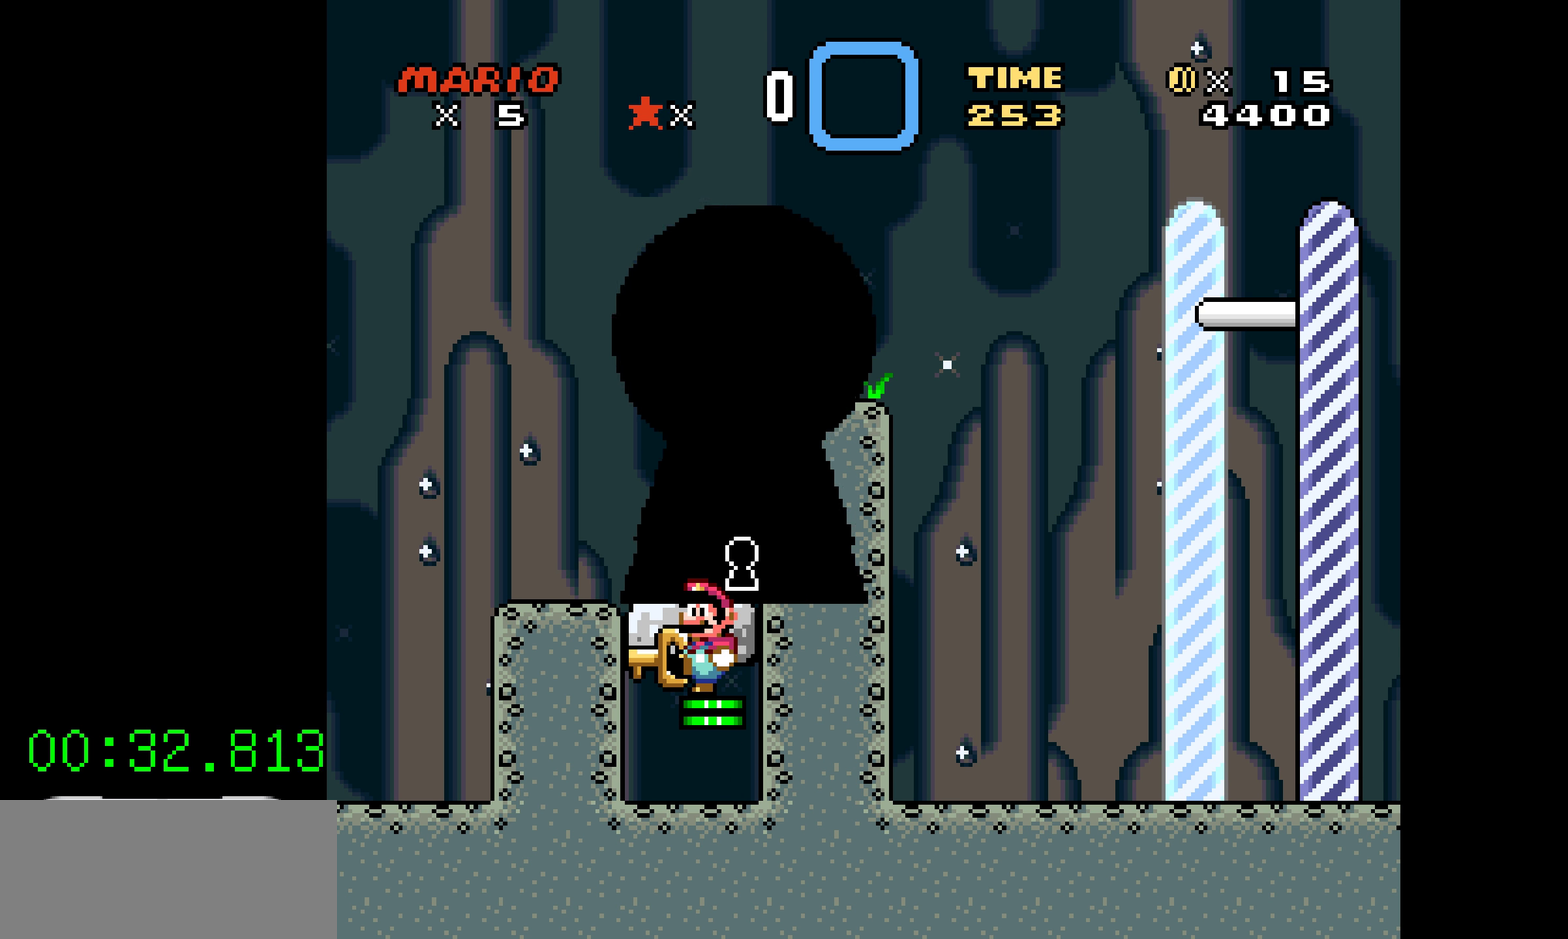
{"dt_ms": 500, "buttons": []}
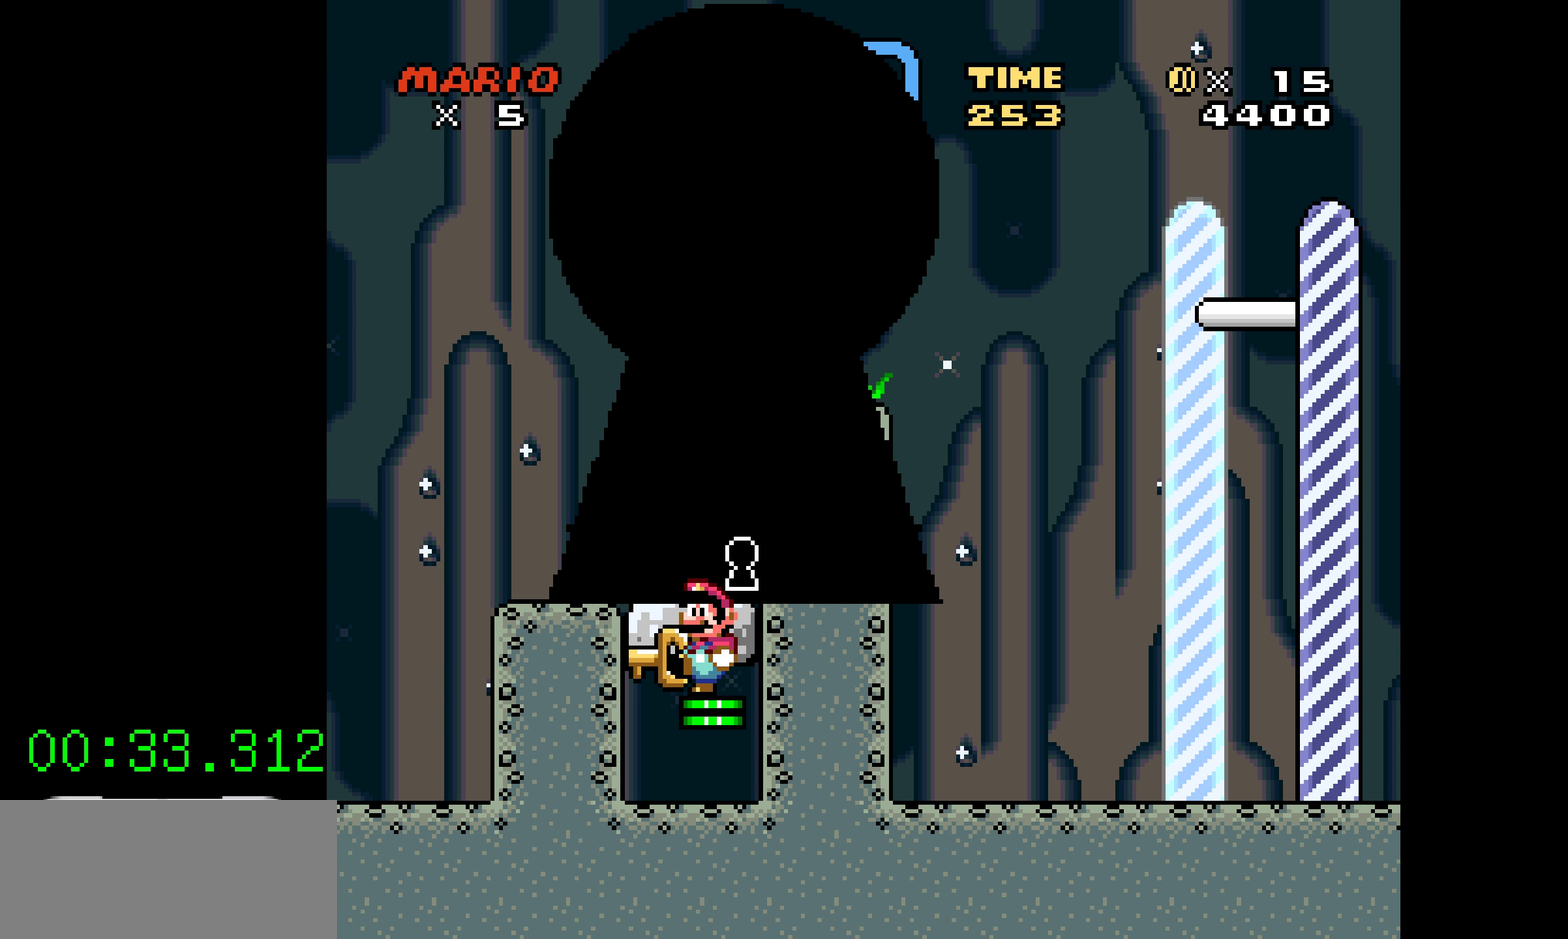
{"dt_ms": 500, "buttons": []}
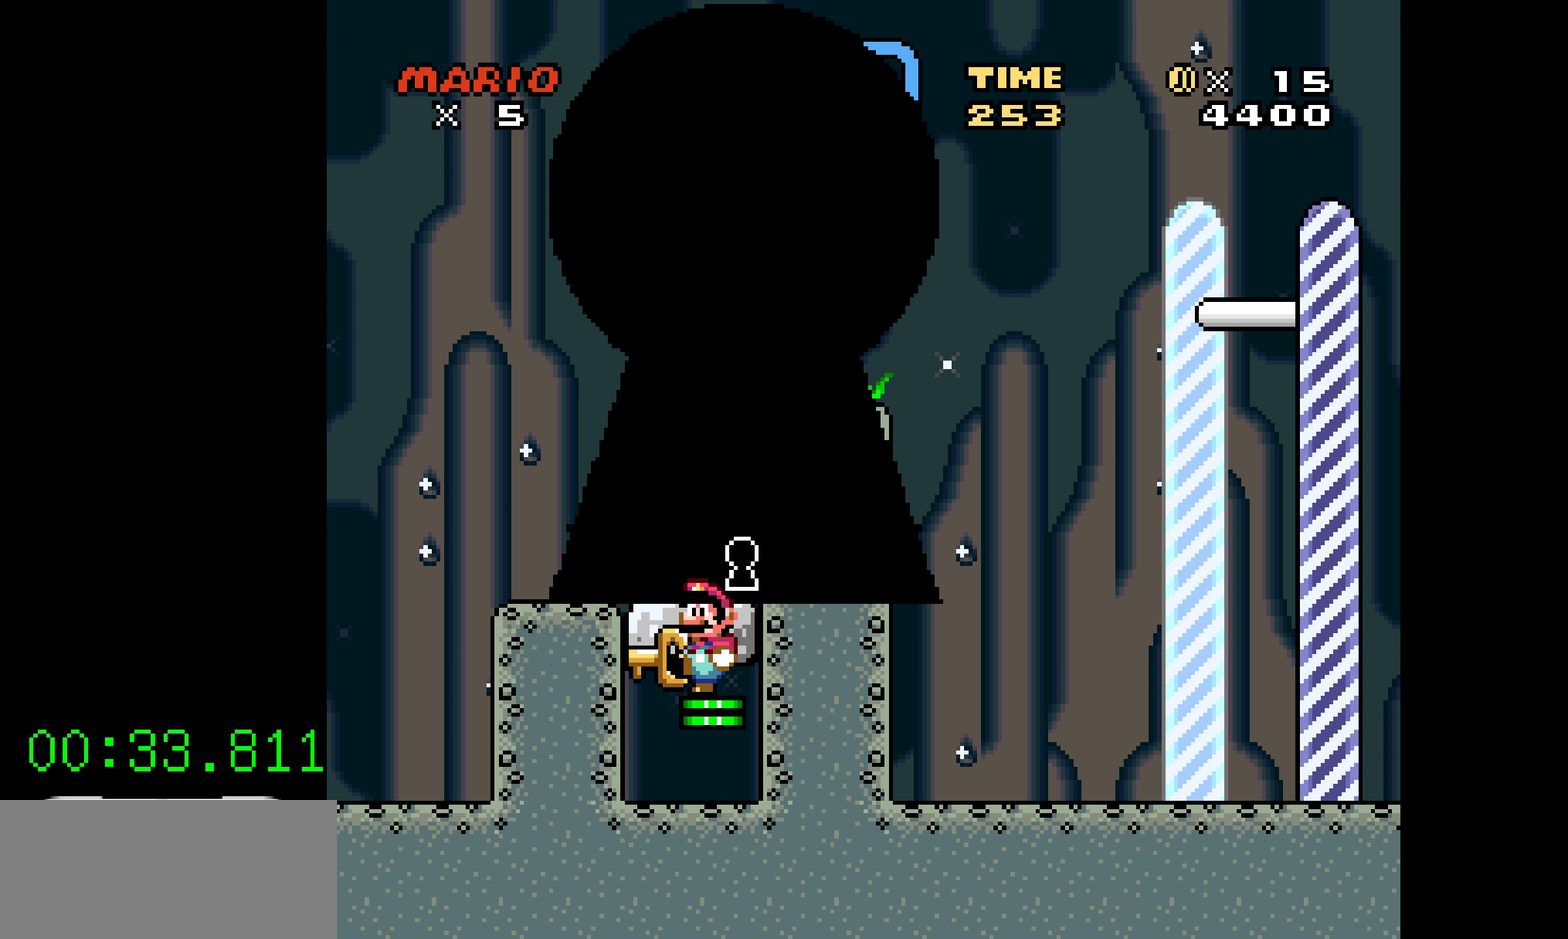
{"dt_ms": 500, "buttons": []}
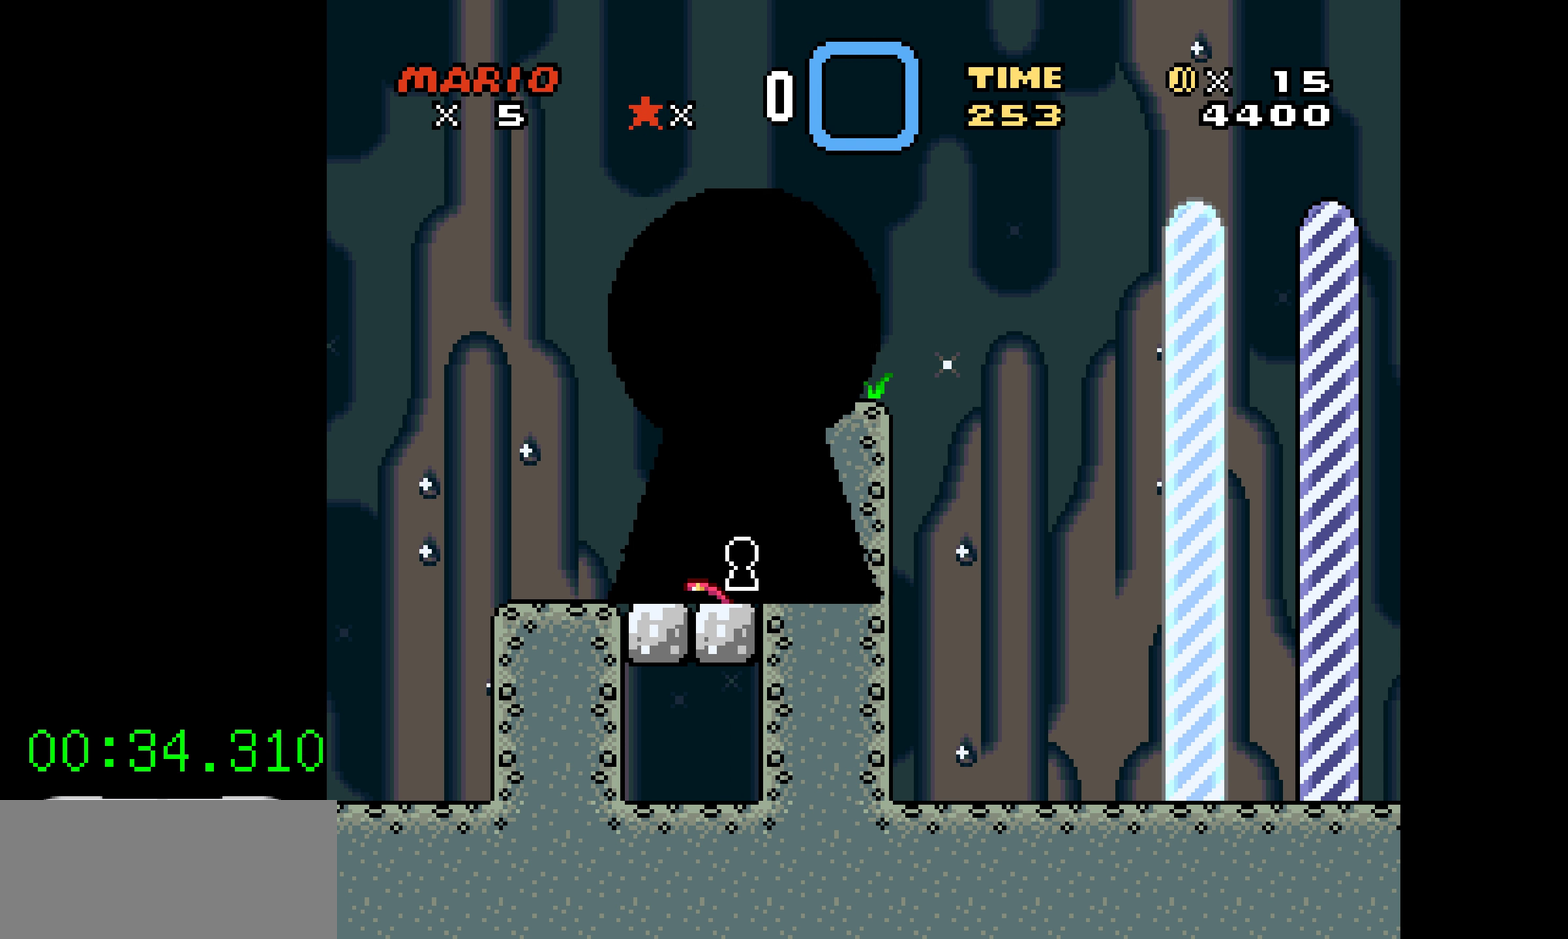
{"dt_ms": 500, "buttons": []}
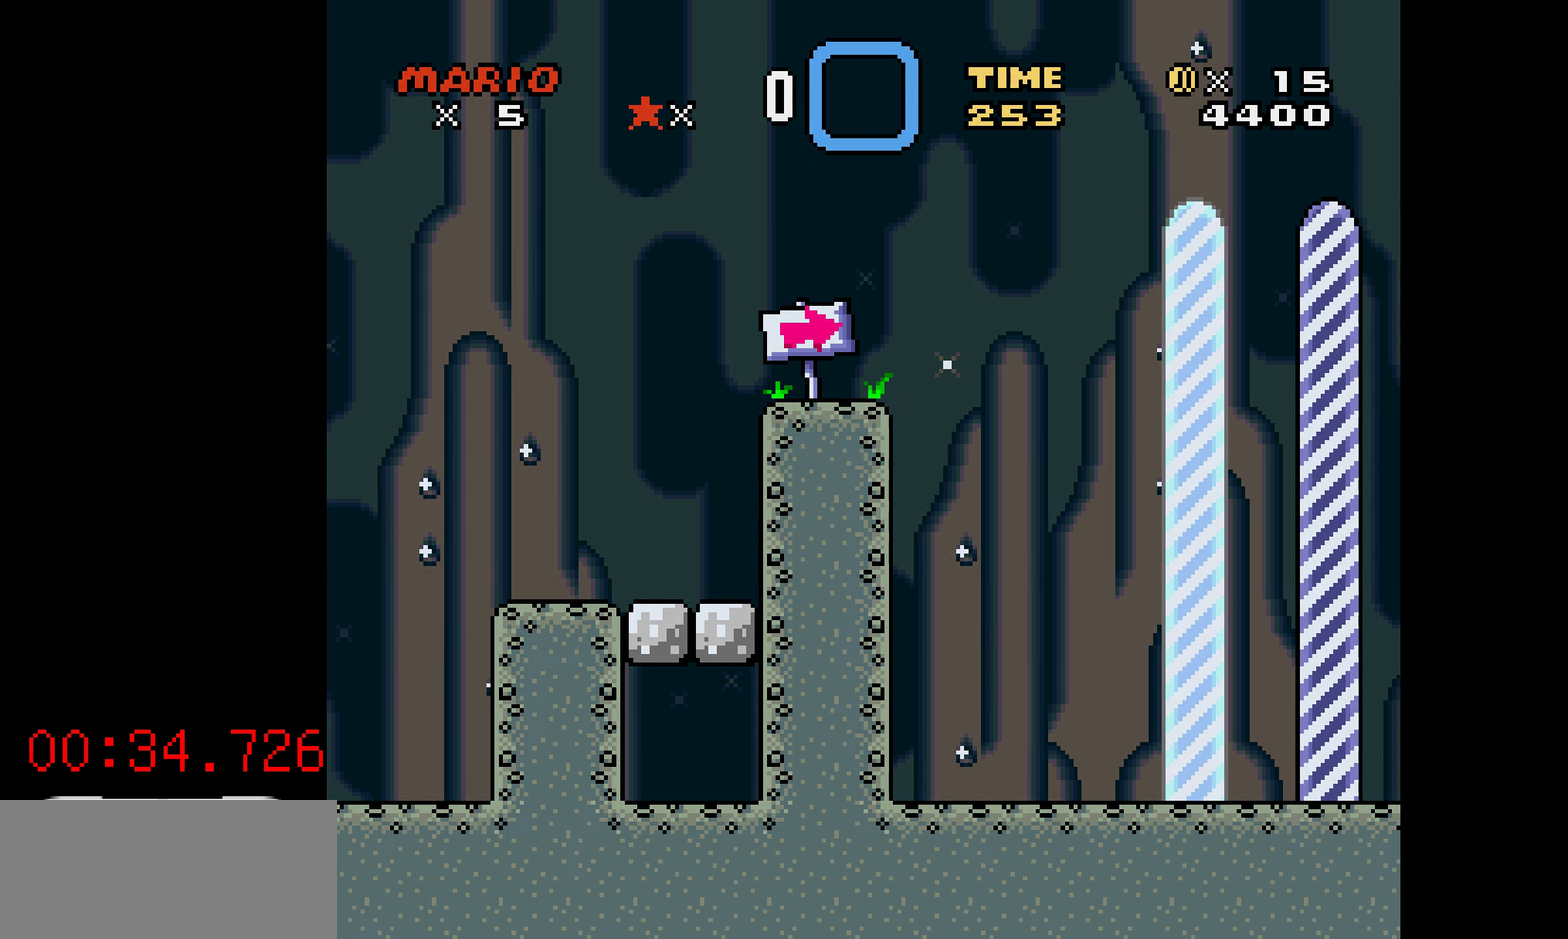
{"dt_ms": 500, "buttons": []}
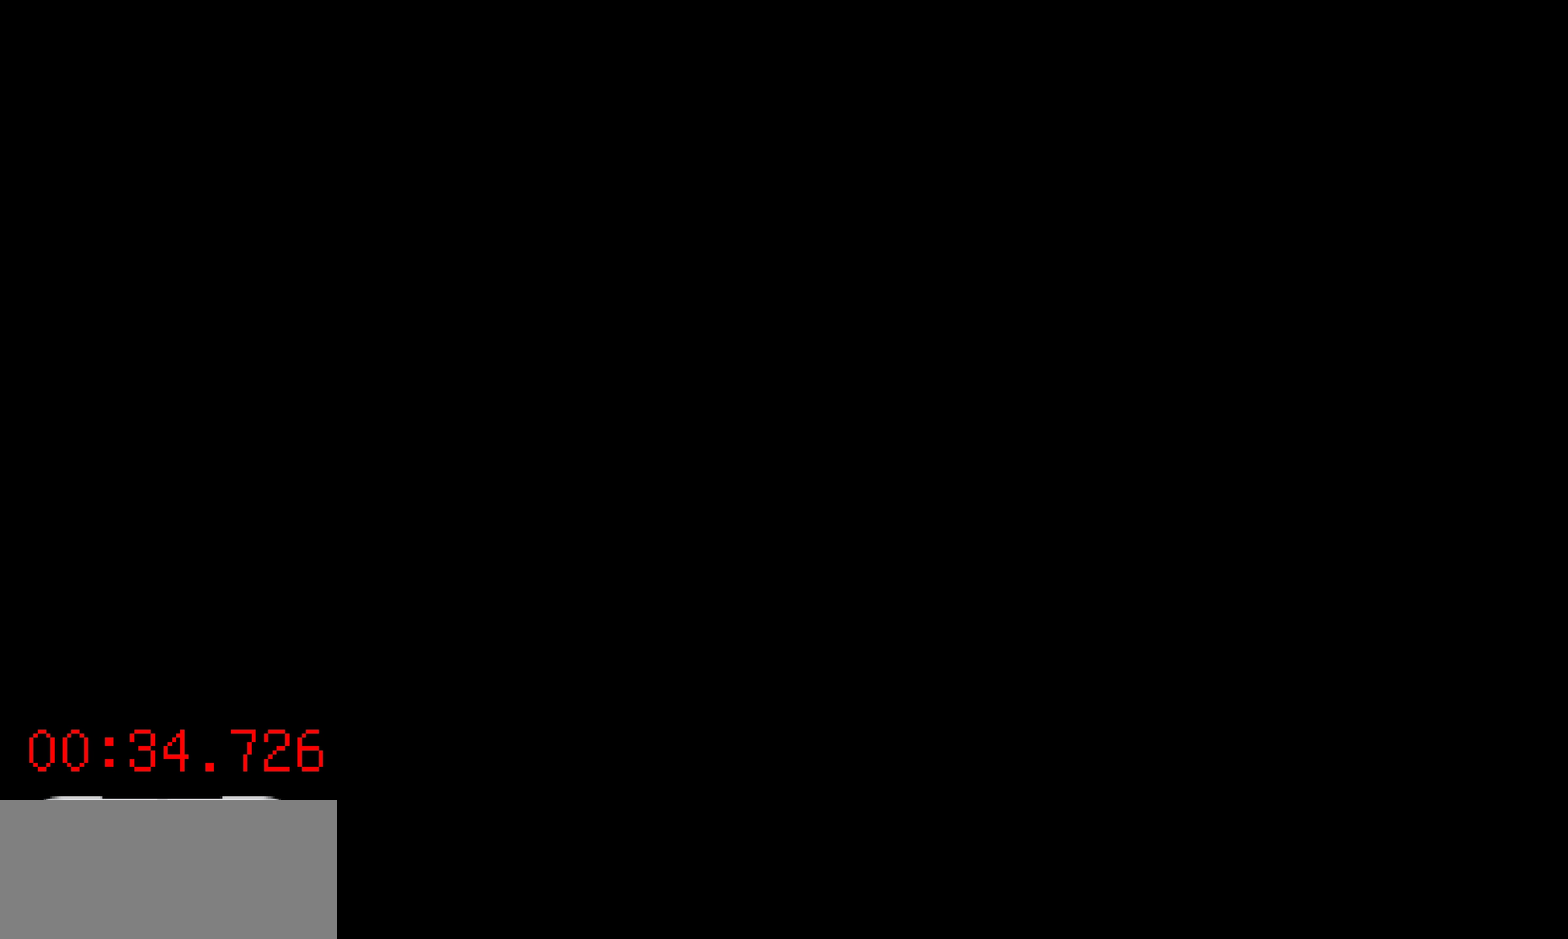
{"dt_ms": 516, "buttons": []}
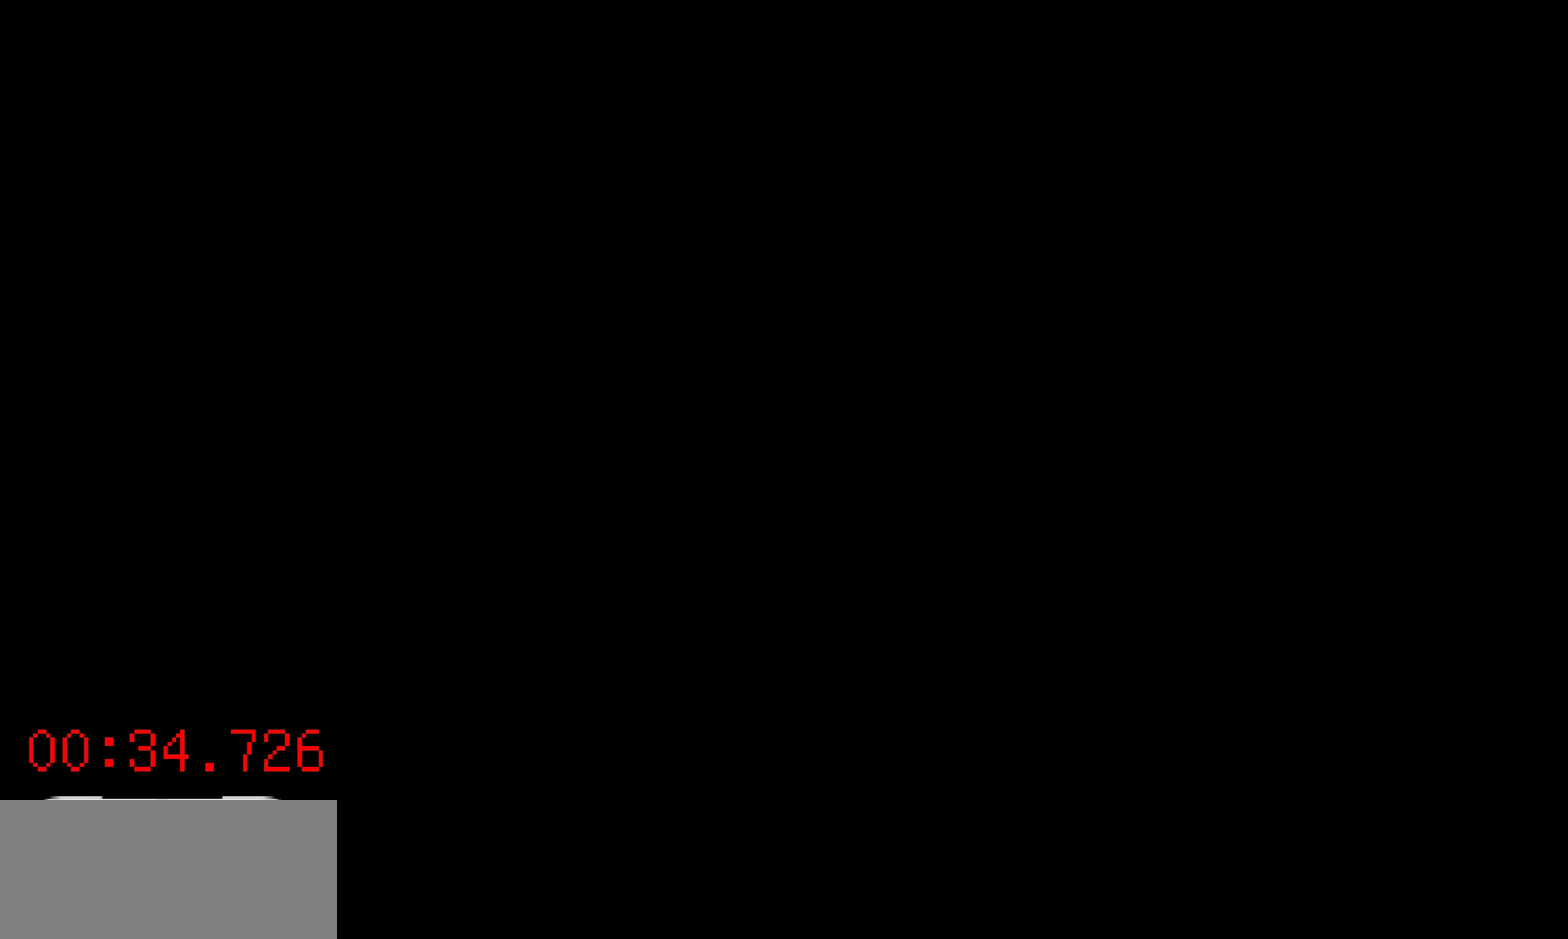
{"dt_ms": 500, "buttons": []}
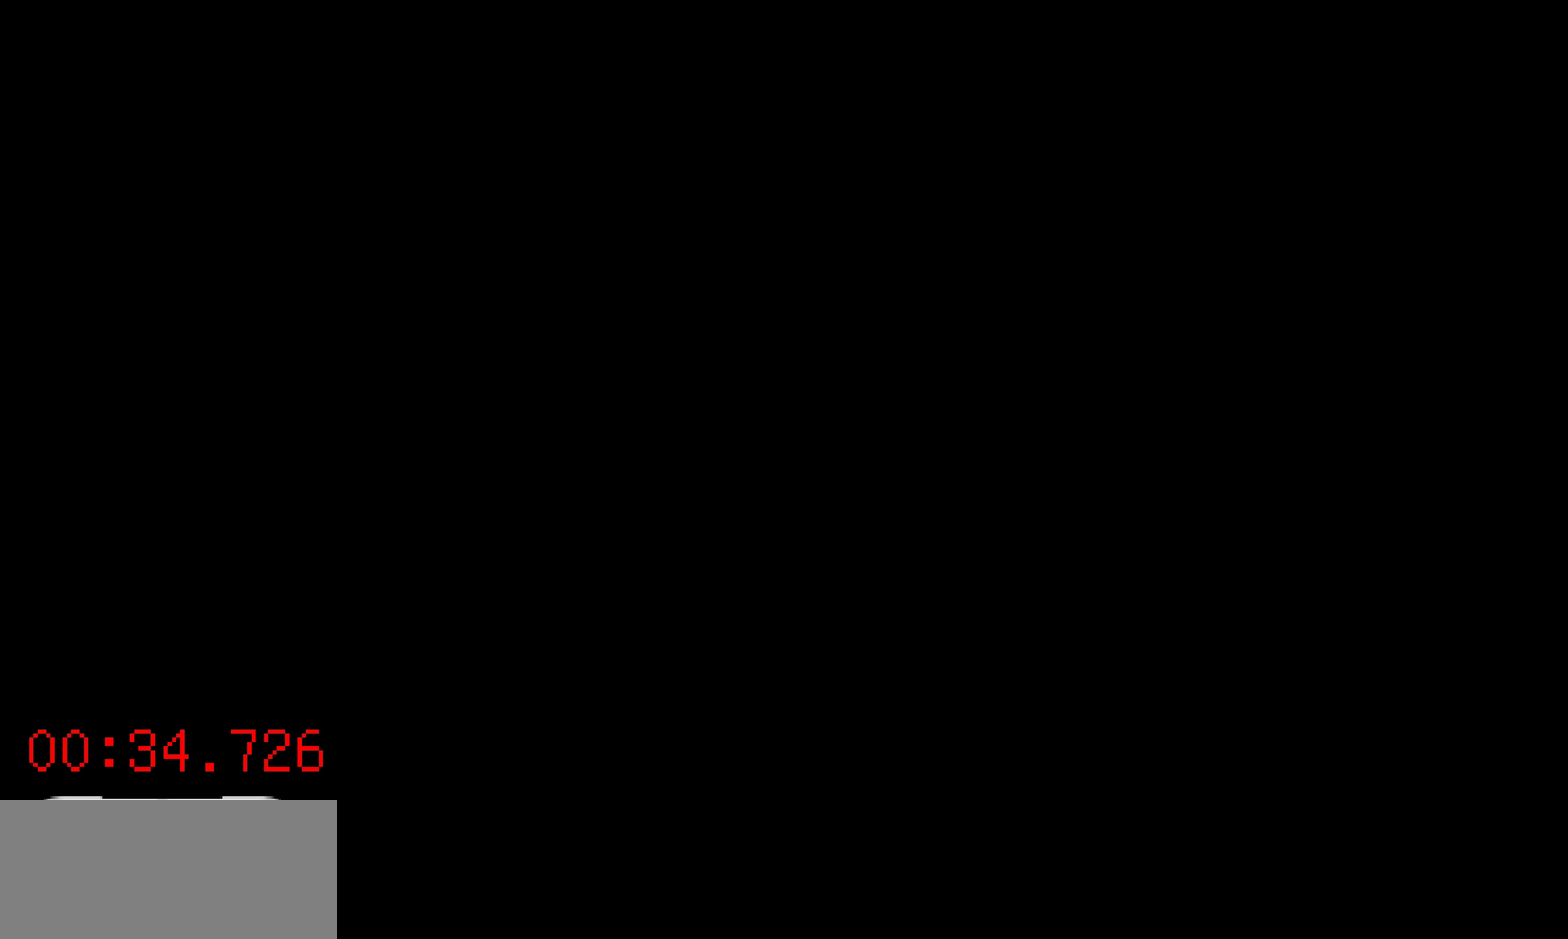
{"dt_ms": 500, "buttons": []}